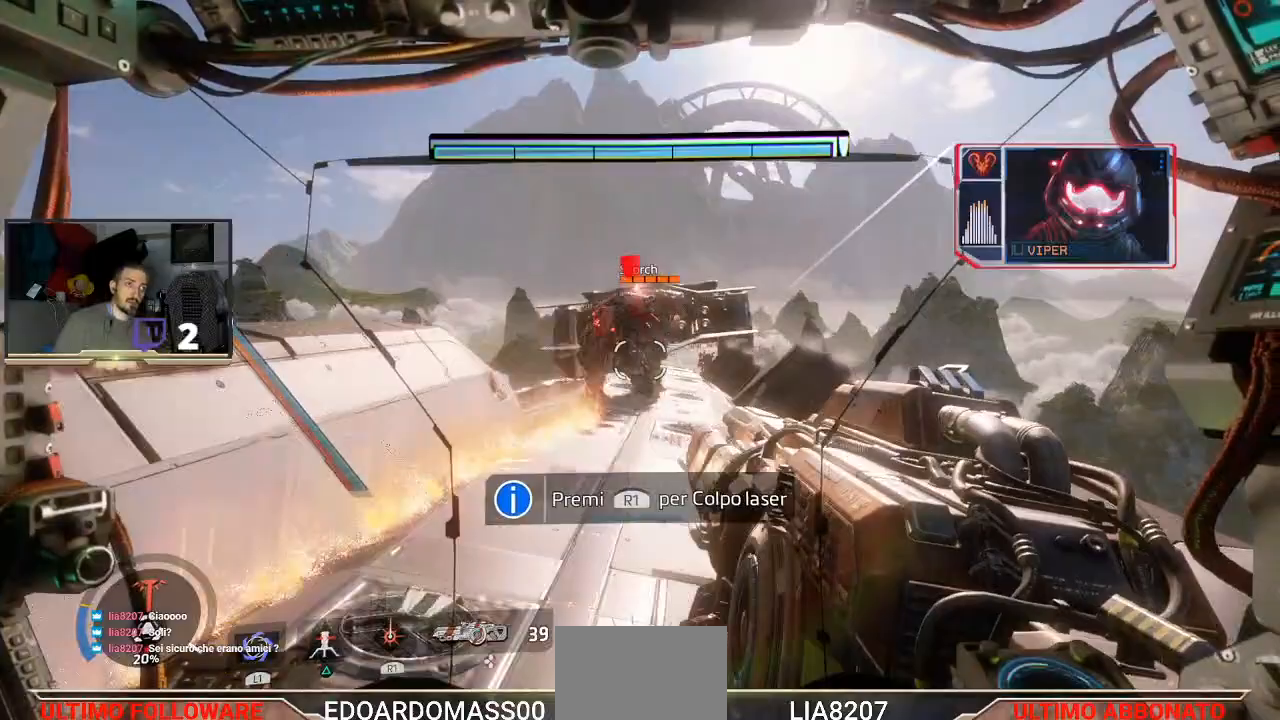
Gameplay with a controller (PlayStation layout); each line is a JSON object with the inputs held at the frame after it. "events" lists button and stick changes between this image and that frame as [ms after this image, input, new state], when the widget could be followed in between.
{"buttons": ["R1"], "left_stick": "center", "right_stick": "center", "events": [[167, "R1", "down"], [433, "left_stick", "center"]]}
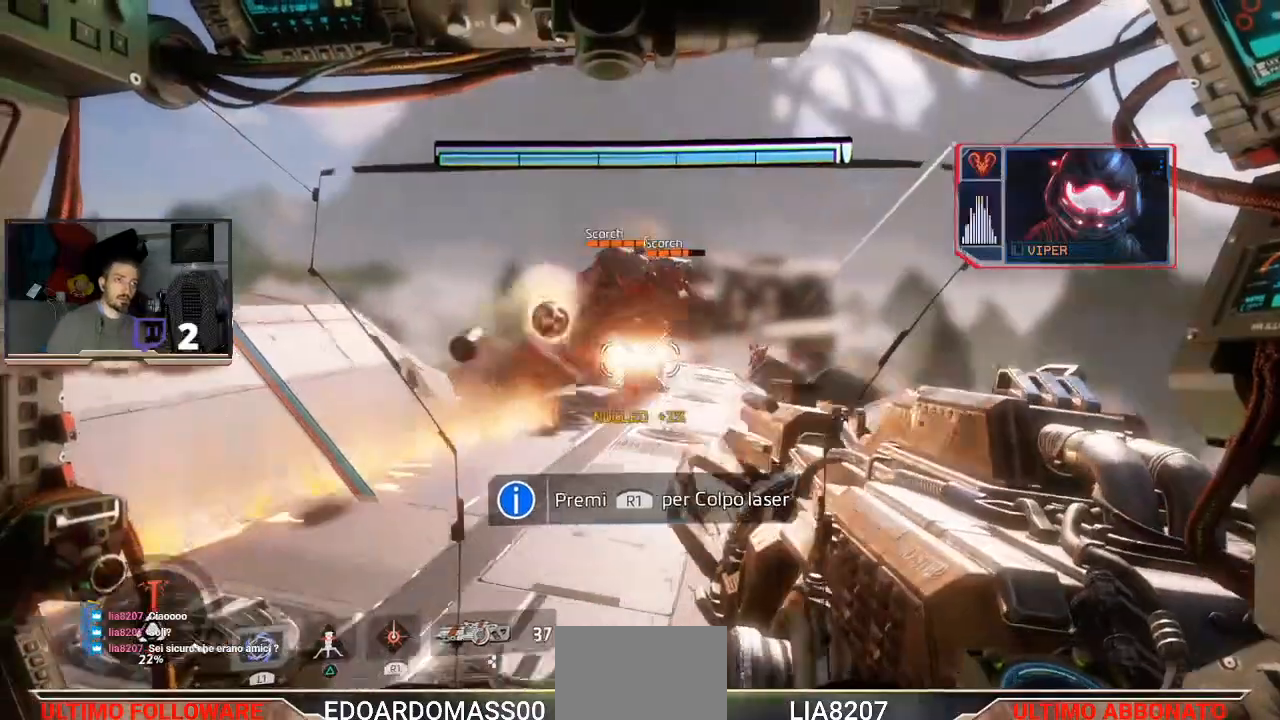
{"buttons": [], "left_stick": "center", "right_stick": "center", "events": [[33, "R1", "up"], [133, "left_stick", "down"], [233, "left_stick", "down-right"], [400, "left_stick", "center"]]}
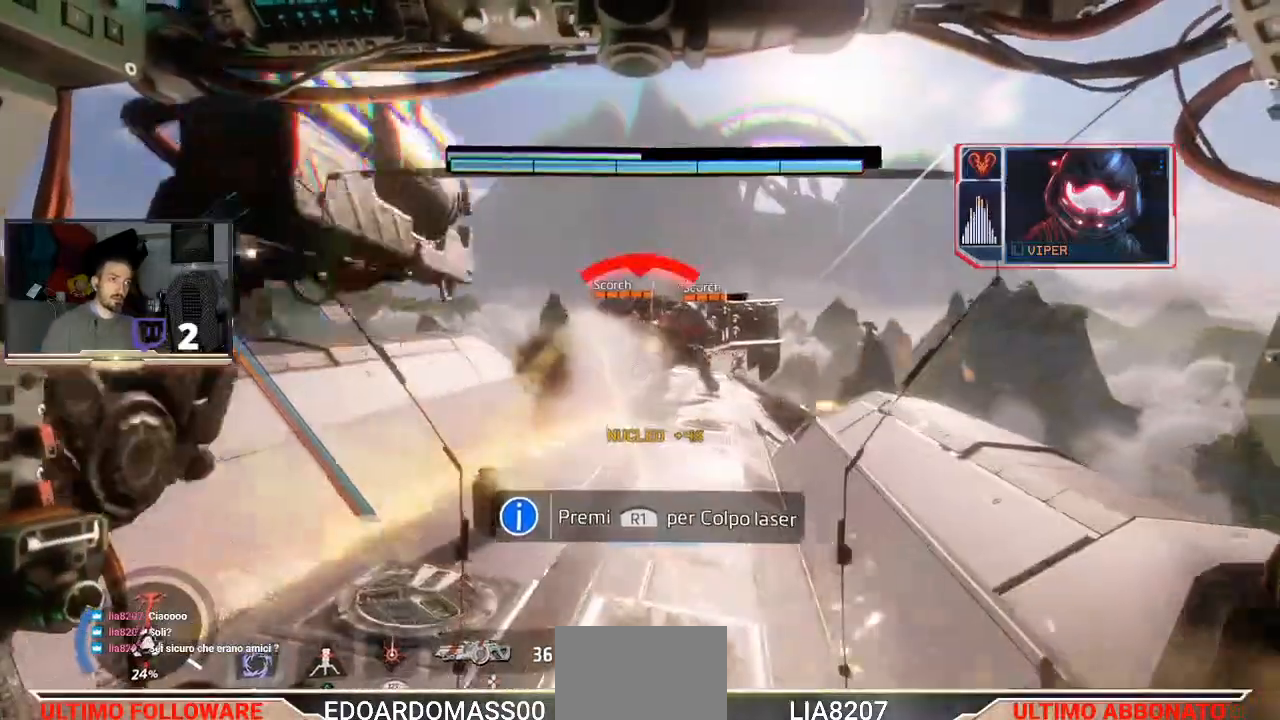
{"buttons": [], "left_stick": "center", "right_stick": "center", "events": [[267, "left_stick", "down-right"], [467, "left_stick", "center"]]}
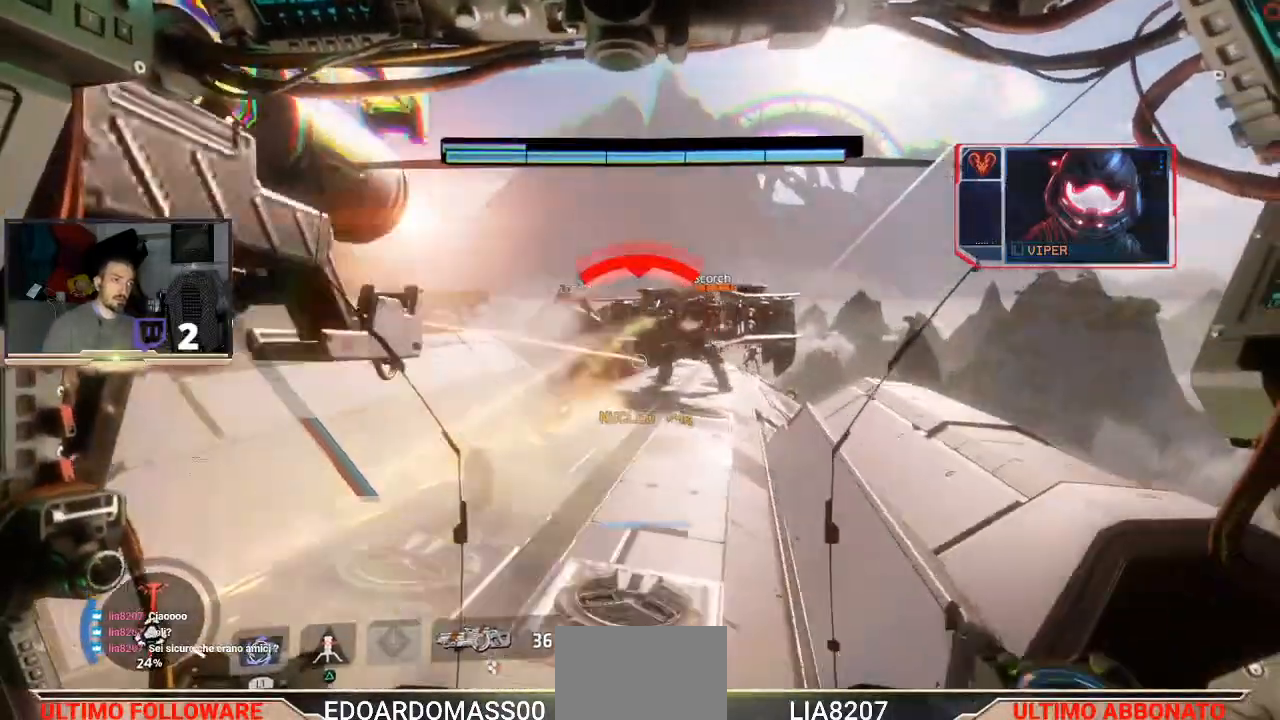
{"buttons": ["R1"], "left_stick": "center", "right_stick": "center", "events": [[300, "R1", "down"]]}
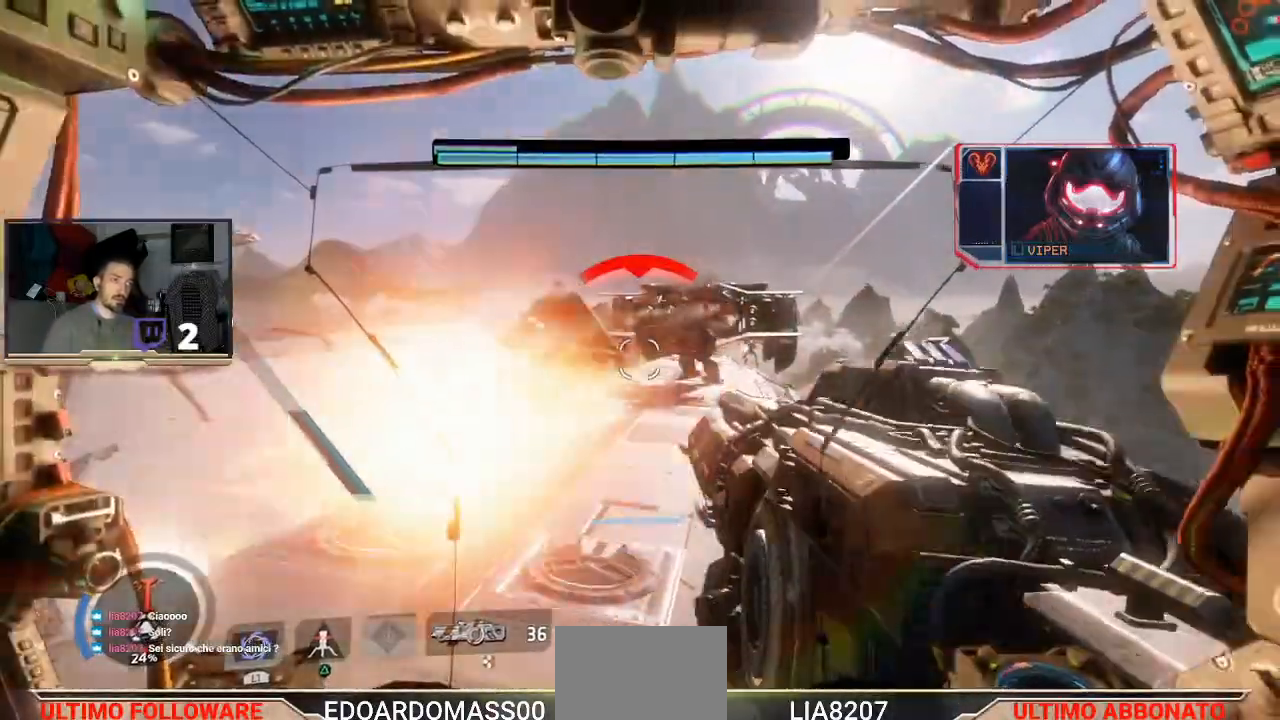
{"buttons": ["R1"], "left_stick": "up-left", "right_stick": "center", "events": [[233, "left_stick", "up-right"], [333, "right_stick", "right"], [500, "left_stick", "up-left"], [500, "right_stick", "center"]]}
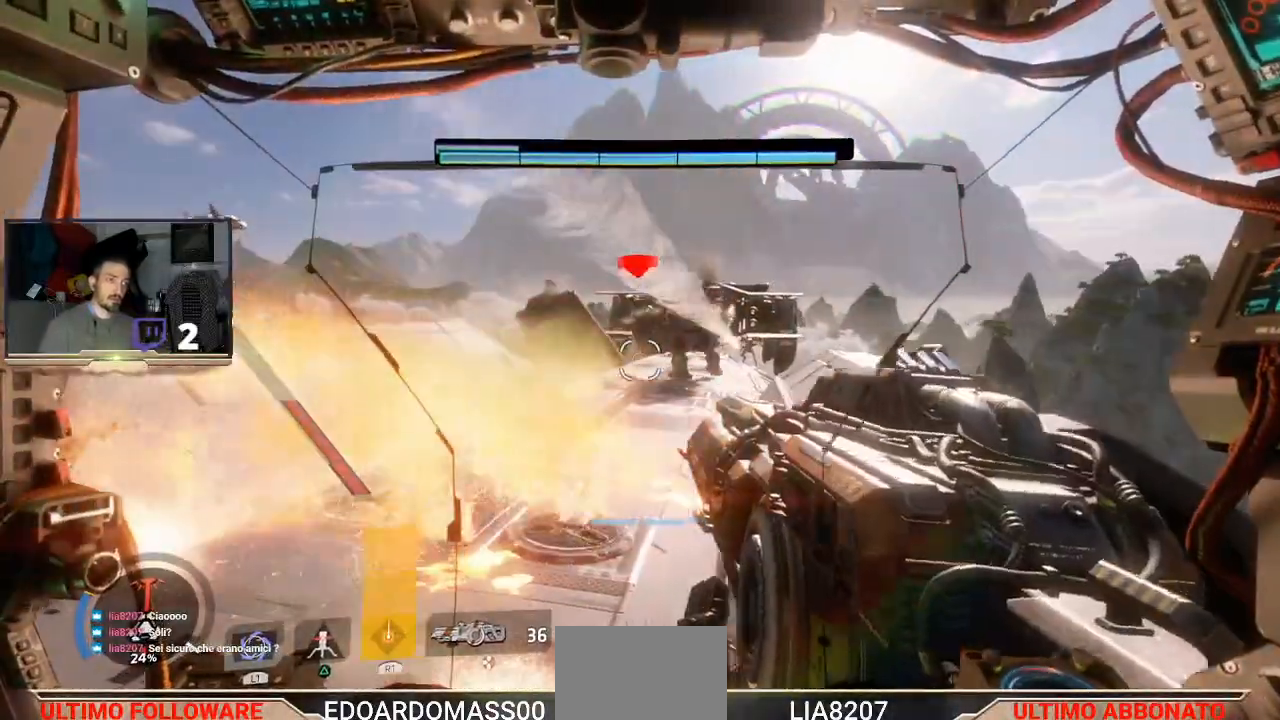
{"buttons": ["R1"], "left_stick": "left", "right_stick": "down-left", "events": [[133, "left_stick", "left"], [367, "right_stick", "down-left"]]}
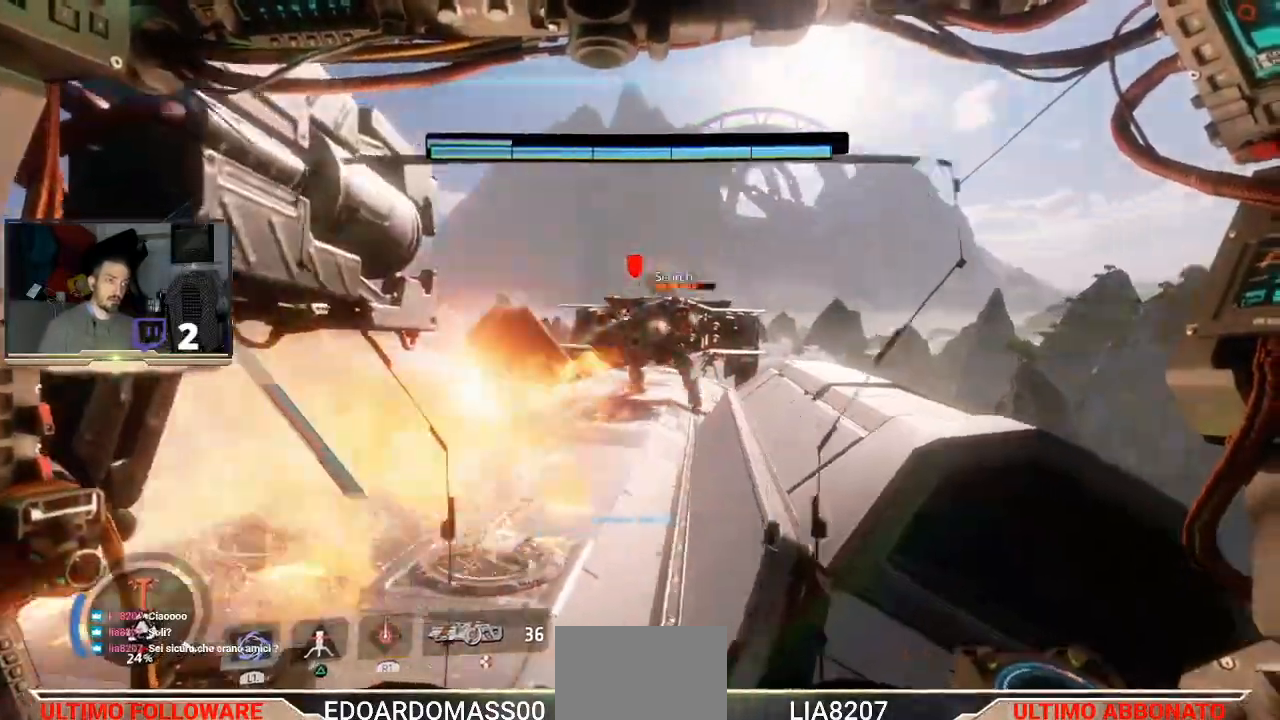
{"buttons": [], "left_stick": "right", "right_stick": "center", "events": [[67, "right_stick", "center"], [167, "left_stick", "center"], [233, "left_stick", "right"], [433, "R1", "up"]]}
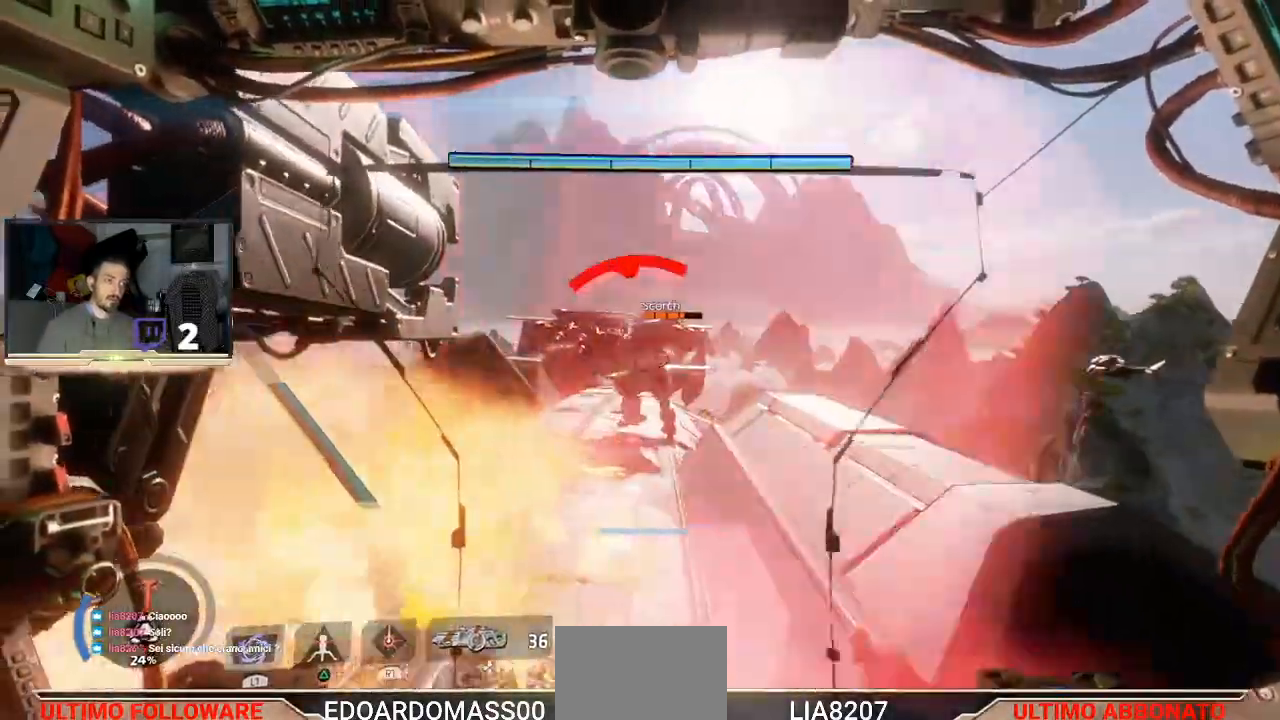
{"buttons": [], "left_stick": "center", "right_stick": "center", "events": [[100, "R1", "down"], [167, "left_stick", "center"], [200, "R1", "up"]]}
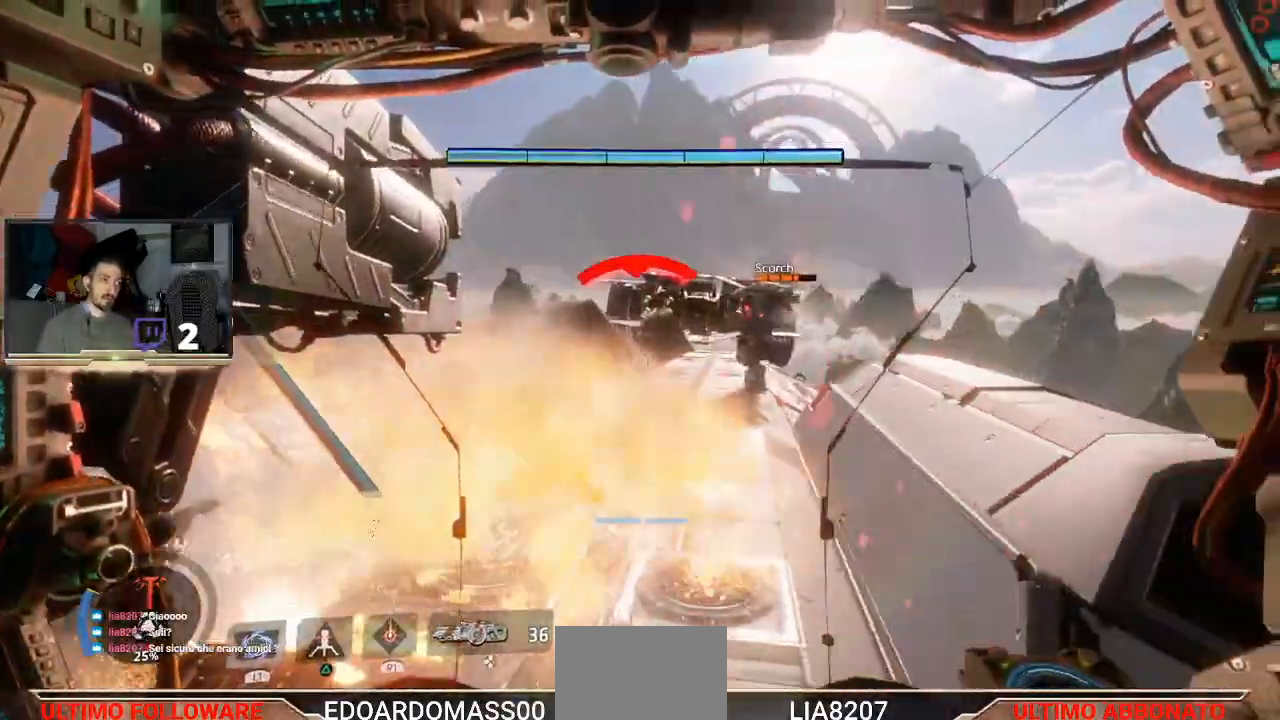
{"buttons": ["L2", "R2", "L3"], "left_stick": "down", "right_stick": "center", "events": [[167, "left_stick", "down-left"], [367, "L2", "down"], [400, "L3", "down"], [400, "left_stick", "down"], [433, "R2", "down"]]}
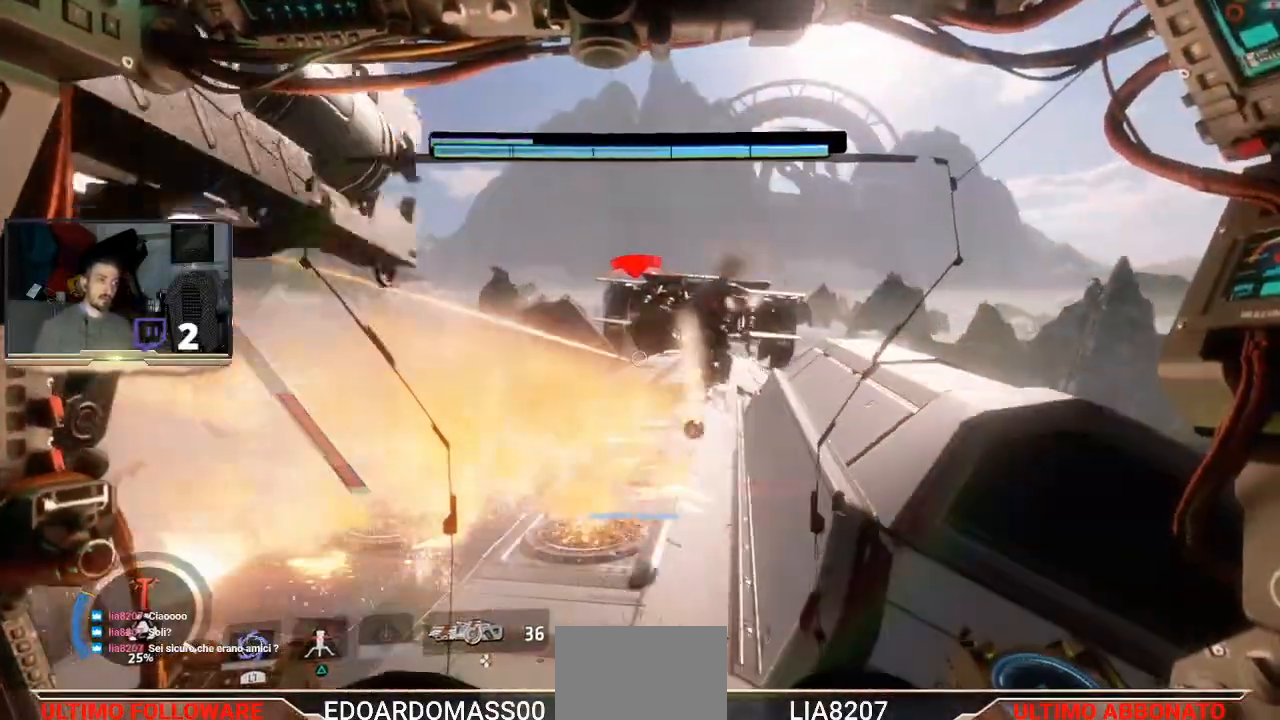
{"buttons": [], "left_stick": "left", "right_stick": "center", "events": [[33, "left_stick", "down-right"], [200, "L3", "up"], [233, "left_stick", "down-left"], [267, "R2", "up"], [300, "L2", "up"], [467, "left_stick", "left"]]}
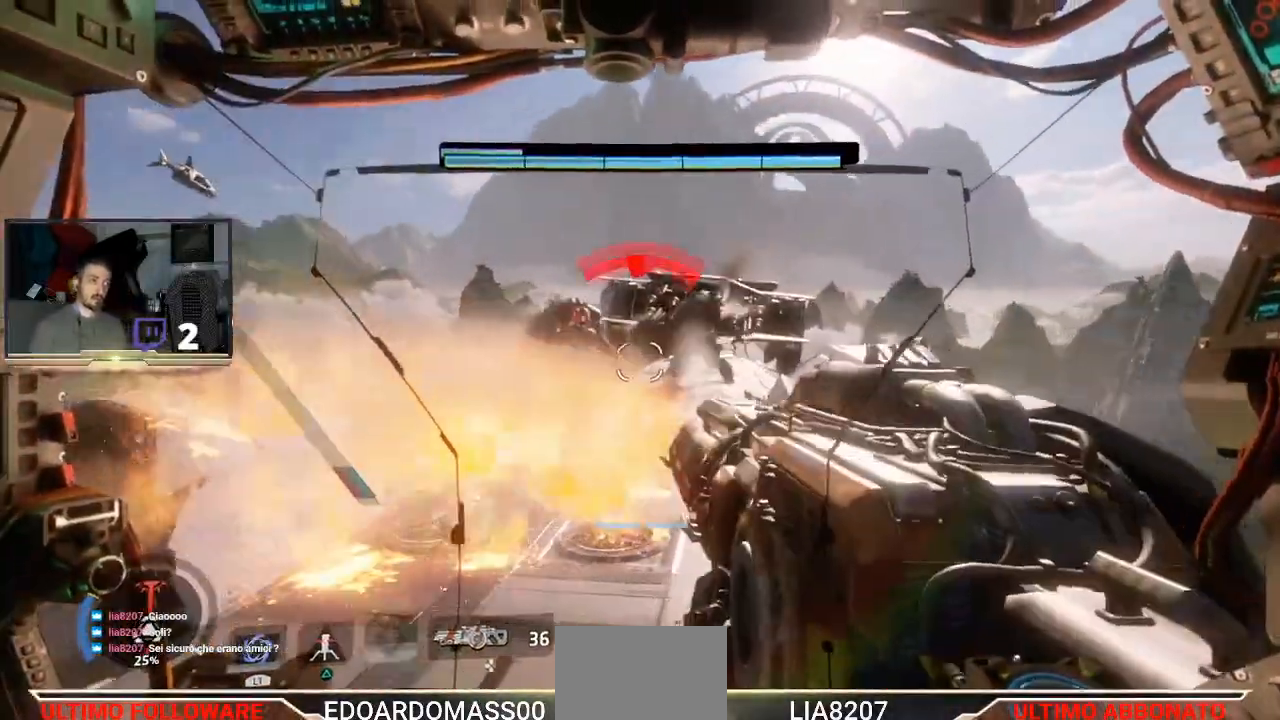
{"buttons": [], "left_stick": "left", "right_stick": "center", "events": []}
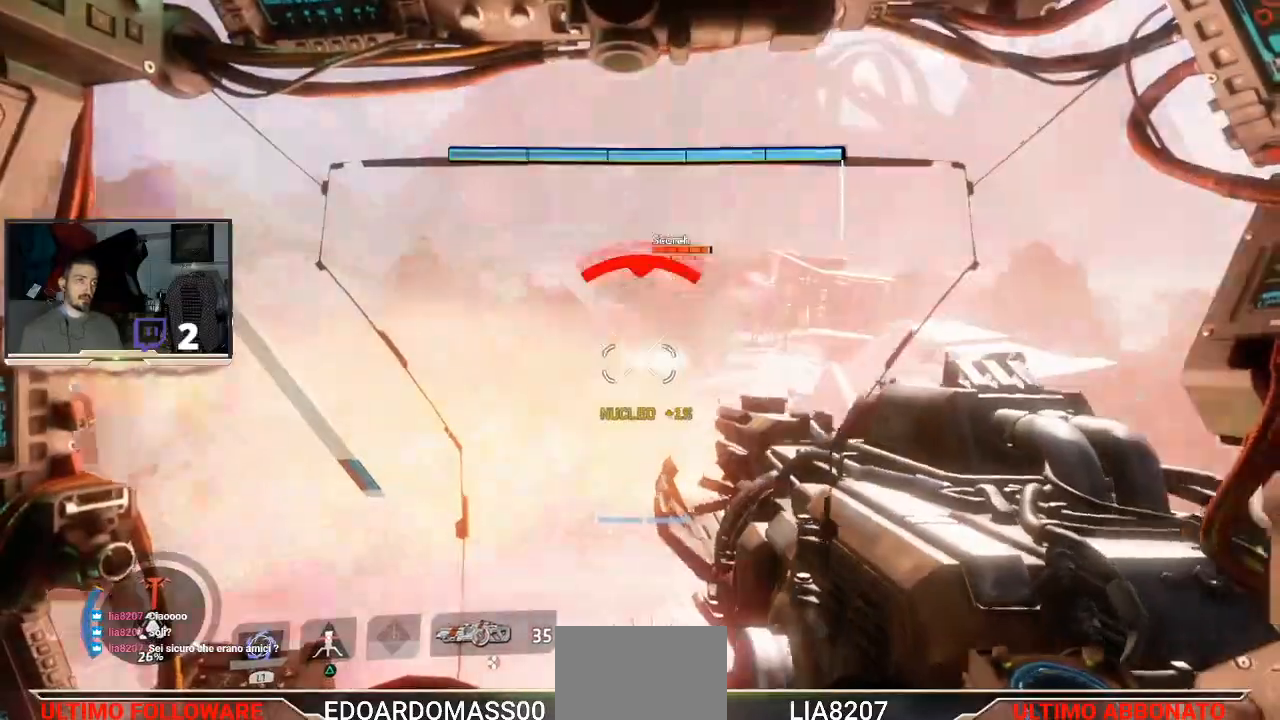
{"buttons": ["L2", "R2"], "left_stick": "up", "right_stick": "center", "events": [[133, "L2", "down"], [200, "left_stick", "up-left"], [267, "R2", "down"], [400, "left_stick", "up"]]}
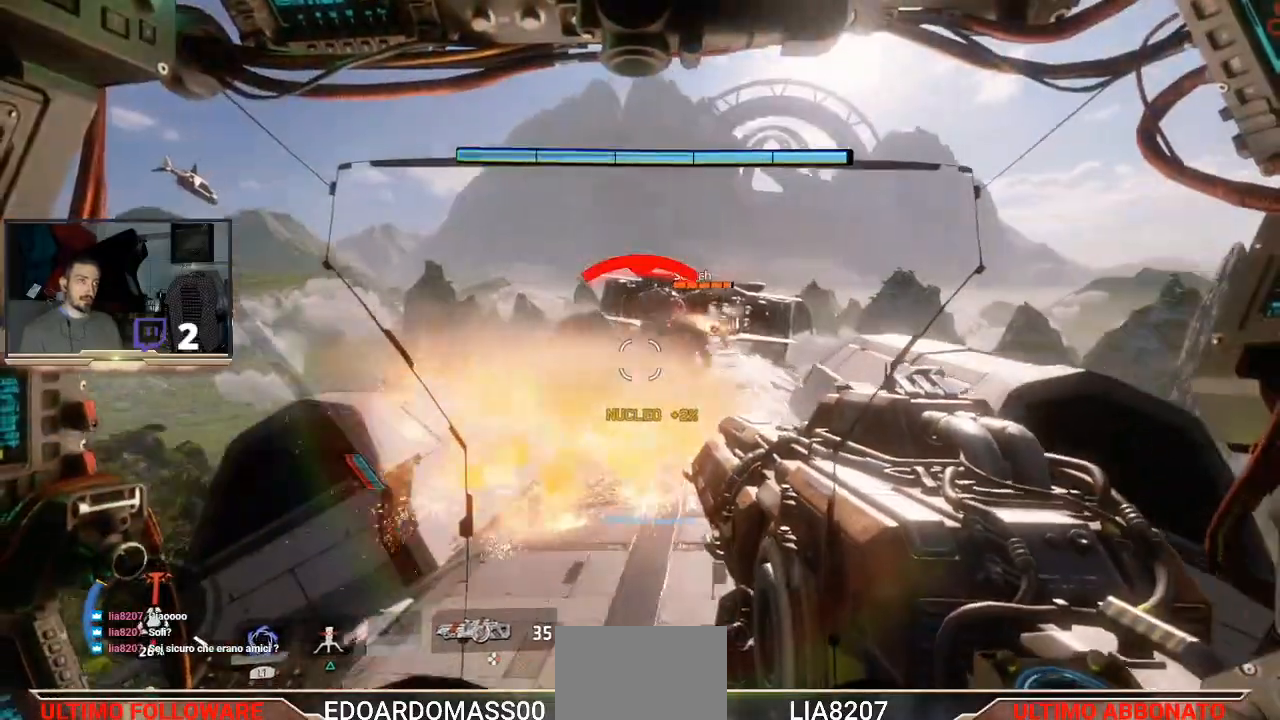
{"buttons": ["L2", "R2"], "left_stick": "up", "right_stick": "center", "events": [[133, "right_stick", "up"], [333, "right_stick", "center"]]}
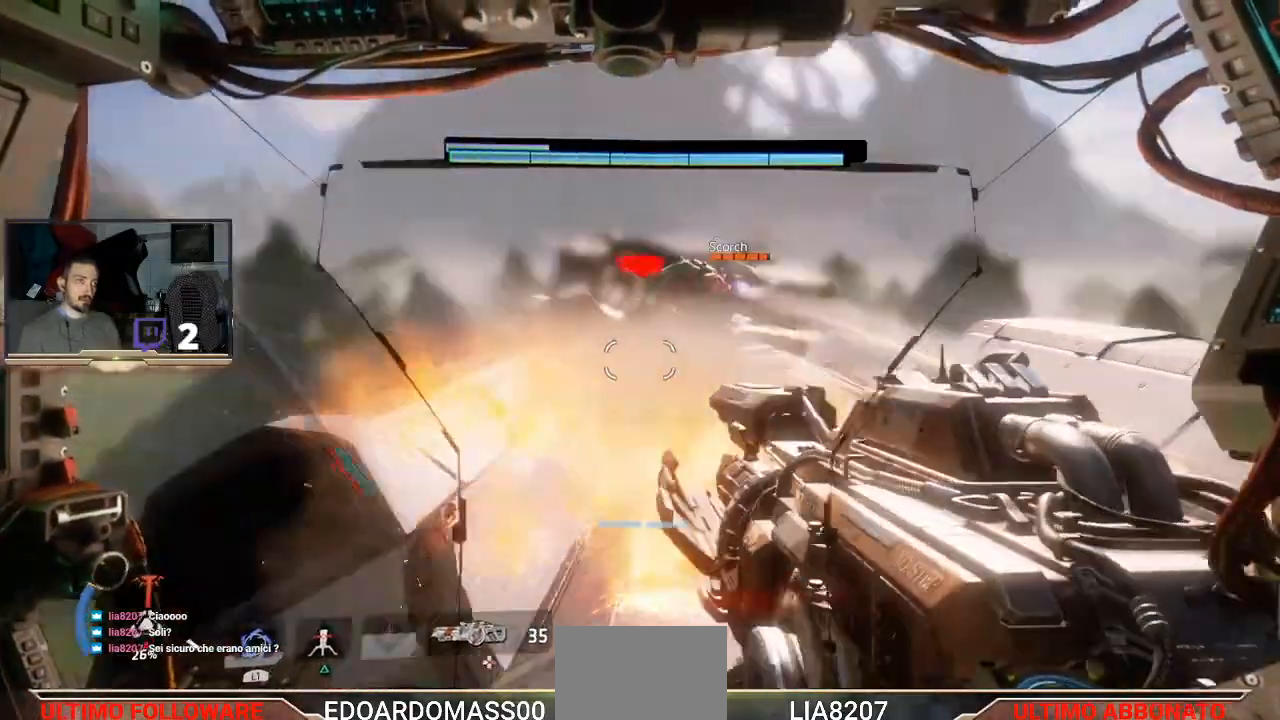
{"buttons": ["L2", "R2"], "left_stick": "down-left", "right_stick": "center", "events": [[467, "left_stick", "down-left"]]}
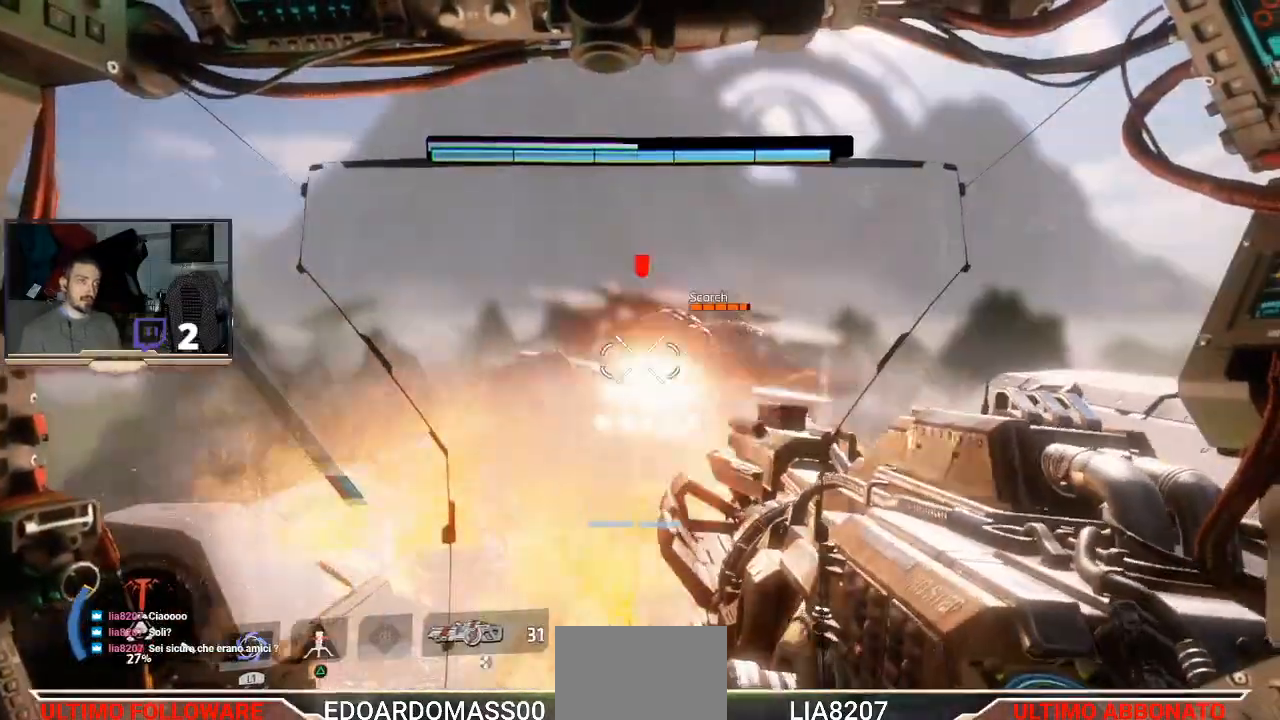
{"buttons": ["L2", "R2"], "left_stick": "center", "right_stick": "center", "events": [[233, "left_stick", "right"], [467, "left_stick", "center"]]}
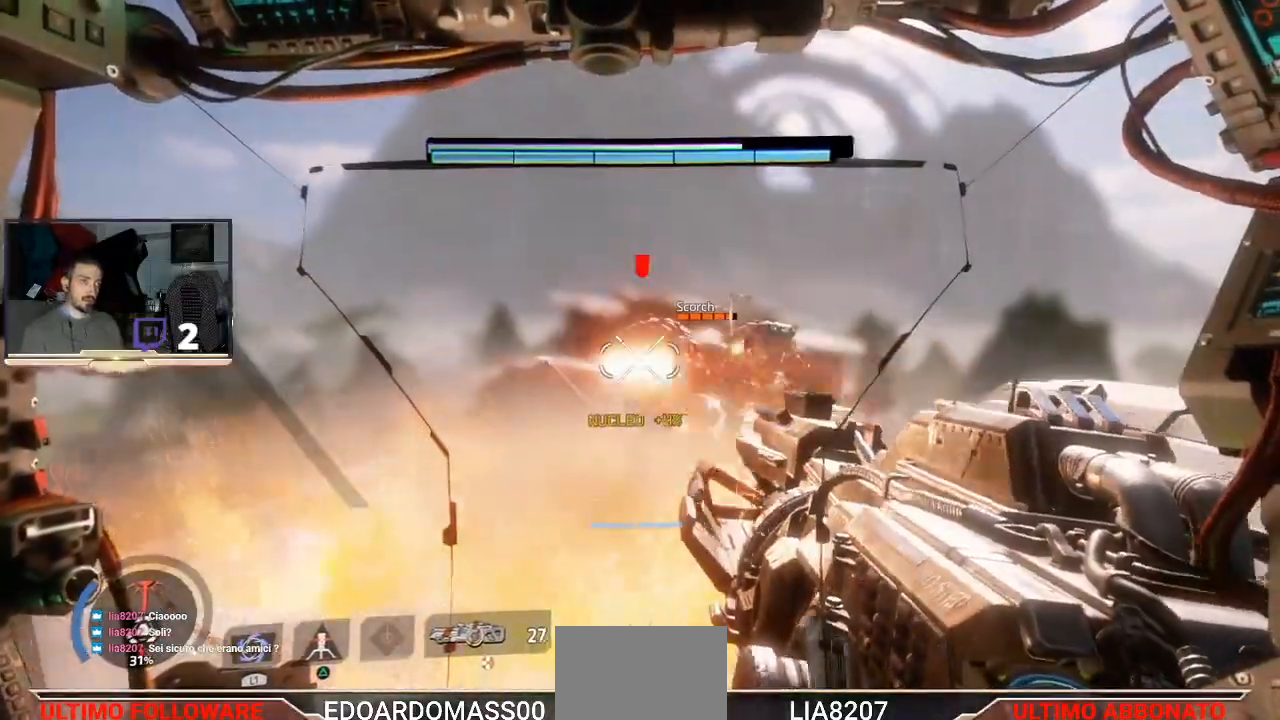
{"buttons": ["L2", "R2"], "left_stick": "up-right", "right_stick": "up-right", "events": [[67, "left_stick", "down-right"], [233, "right_stick", "down-right"], [267, "left_stick", "right"], [300, "right_stick", "center"], [467, "left_stick", "up-right"], [467, "right_stick", "up-right"]]}
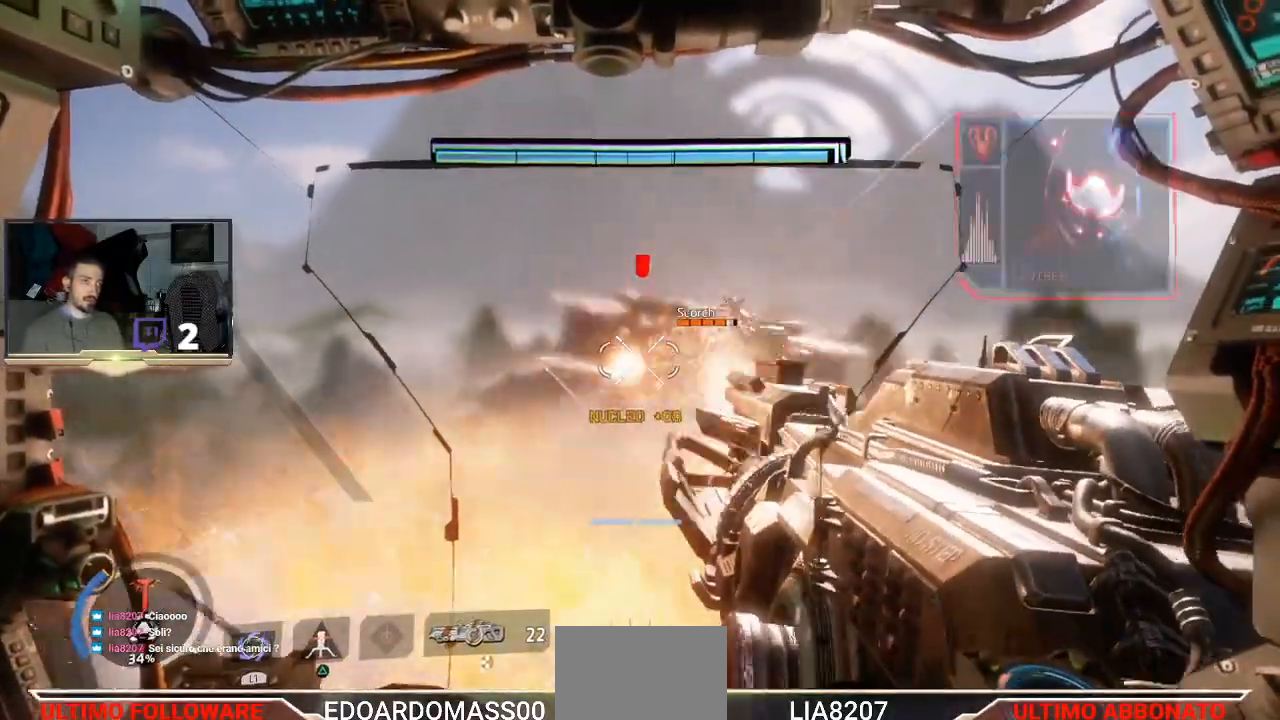
{"buttons": ["L2", "R1", "R2"], "left_stick": "up-right", "right_stick": "center", "events": [[67, "right_stick", "center"], [333, "left_stick", "up"], [433, "left_stick", "up-right"], [500, "R1", "down"]]}
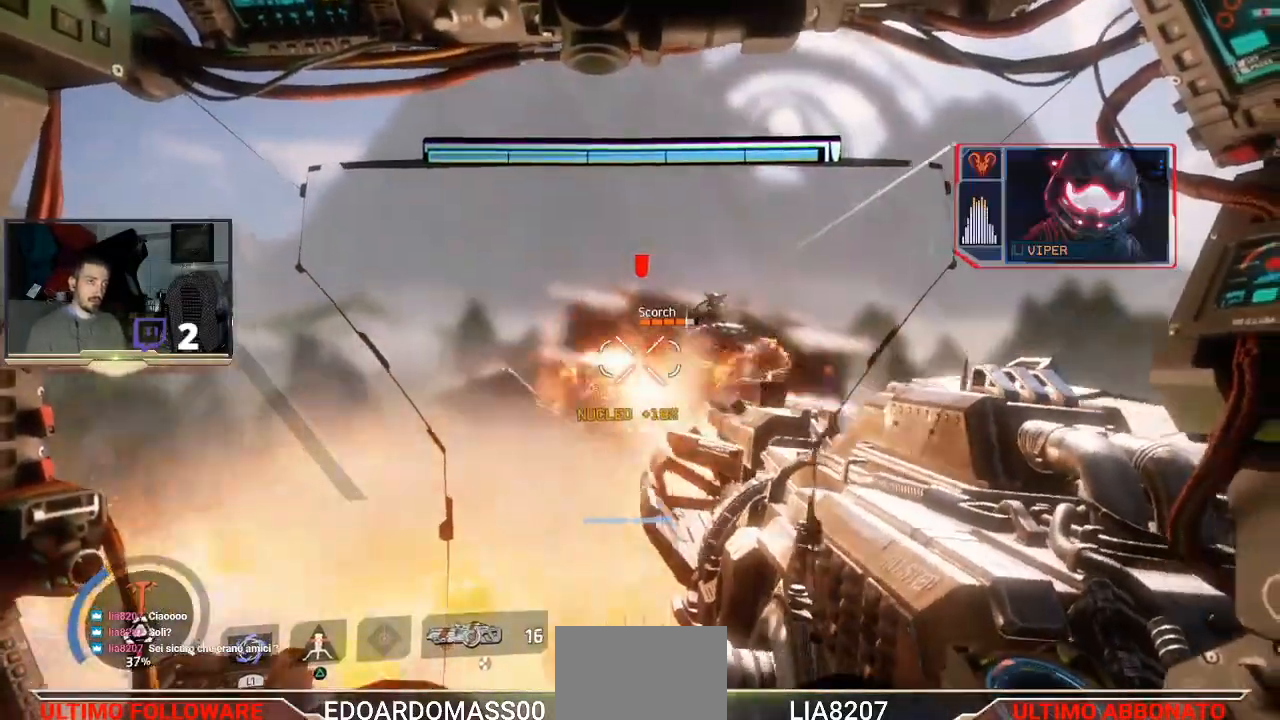
{"buttons": ["L2", "R2"], "left_stick": "up-left", "right_stick": "center", "events": [[67, "R1", "up"], [233, "left_stick", "up-left"]]}
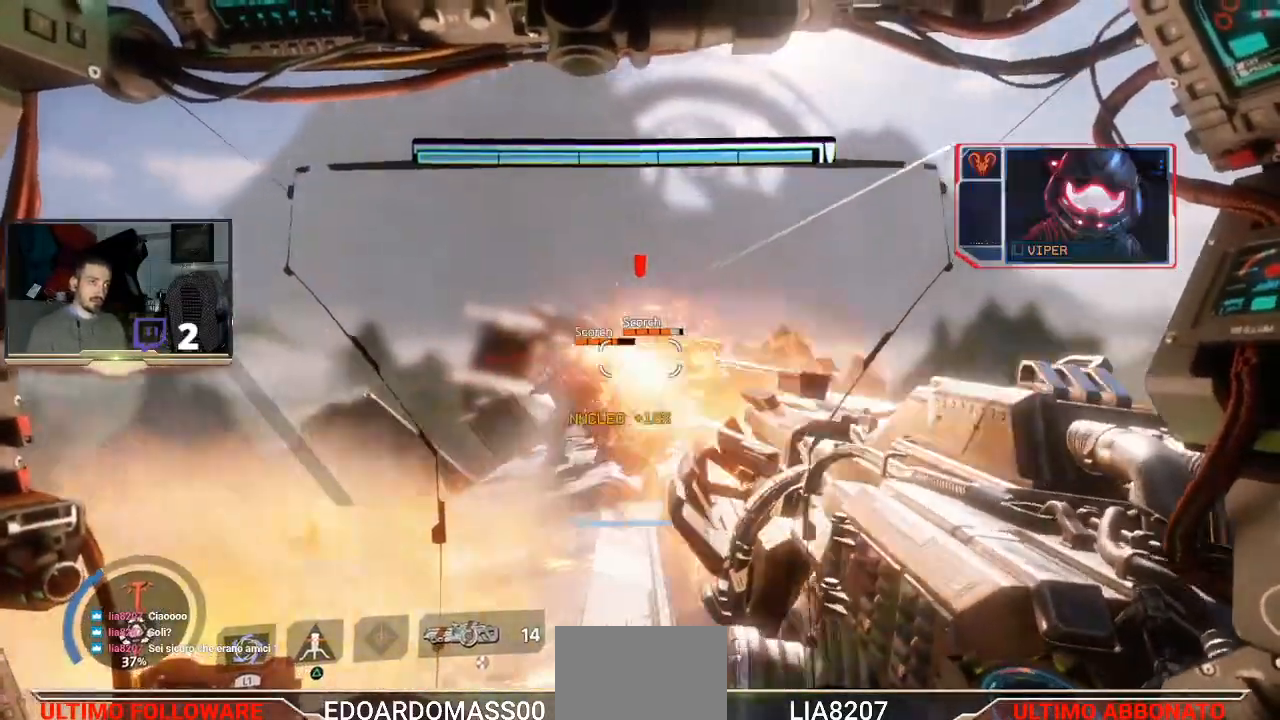
{"buttons": ["L2", "R2"], "left_stick": "up-right", "right_stick": "center", "events": [[167, "right_stick", "left"], [500, "left_stick", "up-right"], [500, "right_stick", "center"]]}
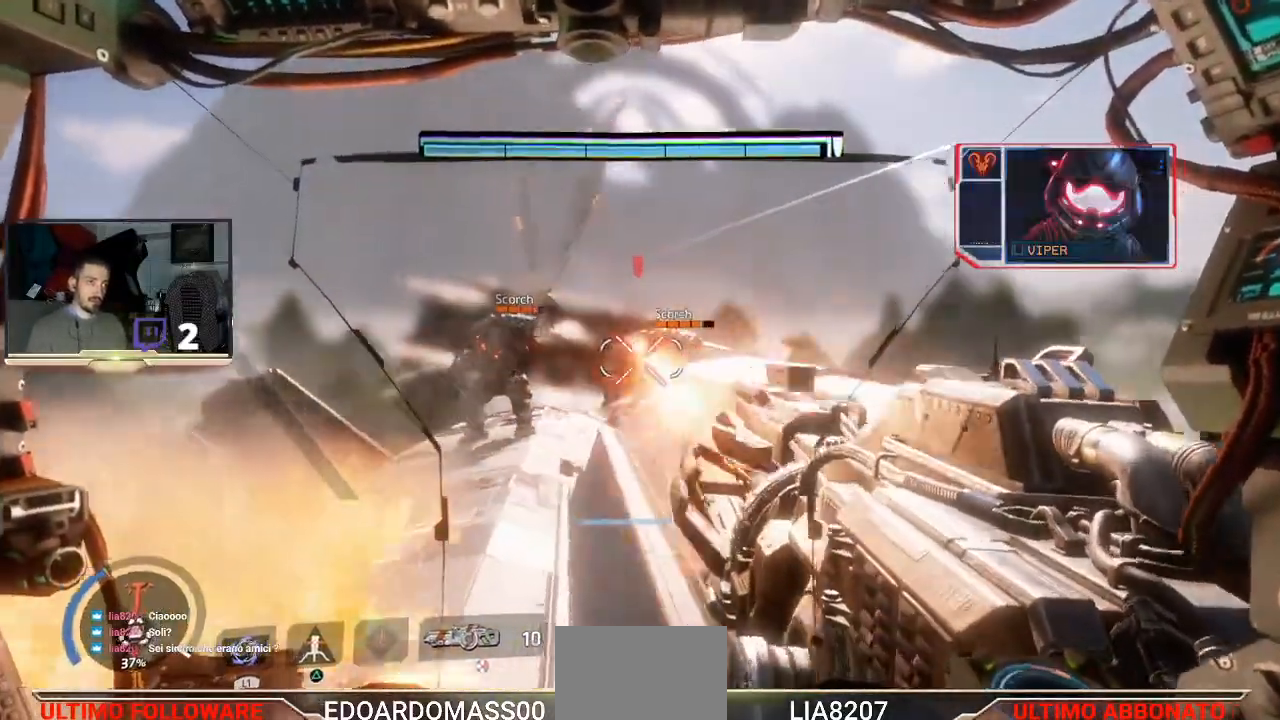
{"buttons": ["L2", "R2"], "left_stick": "right", "right_stick": "center", "events": [[200, "left_stick", "right"]]}
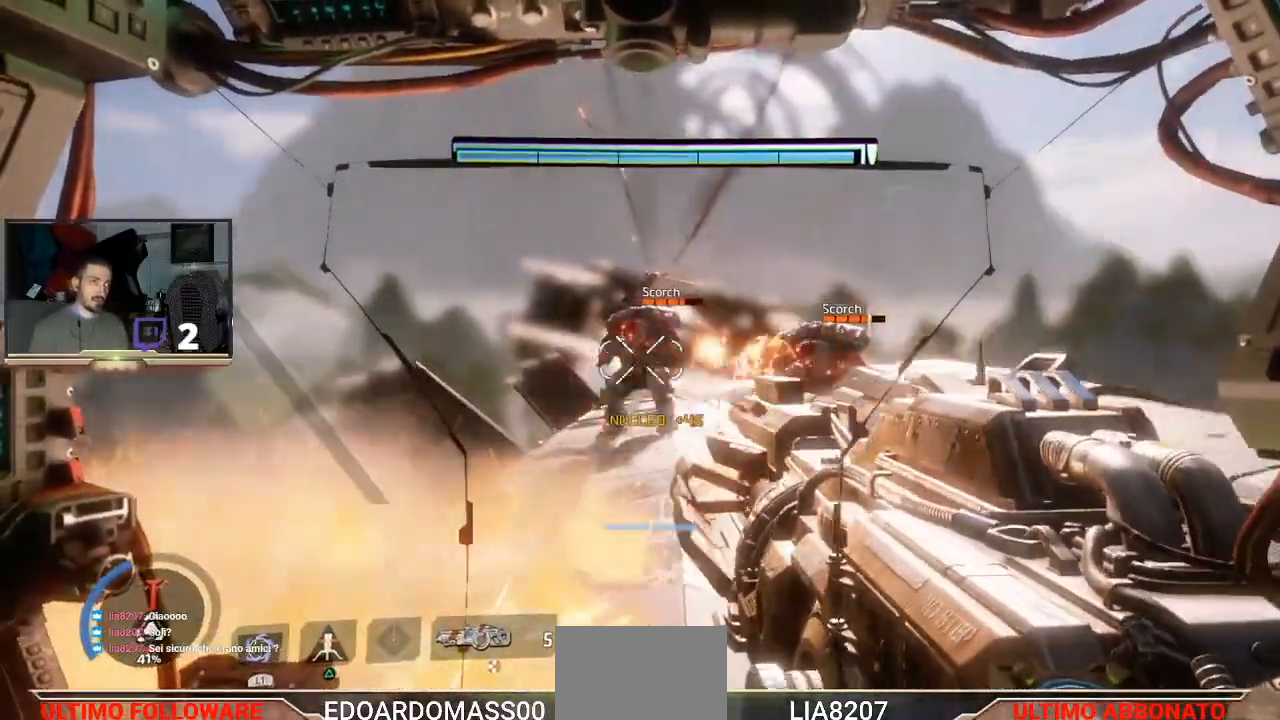
{"buttons": [], "left_stick": "right", "right_stick": "center", "events": [[467, "L2", "up"], [467, "R2", "up"]]}
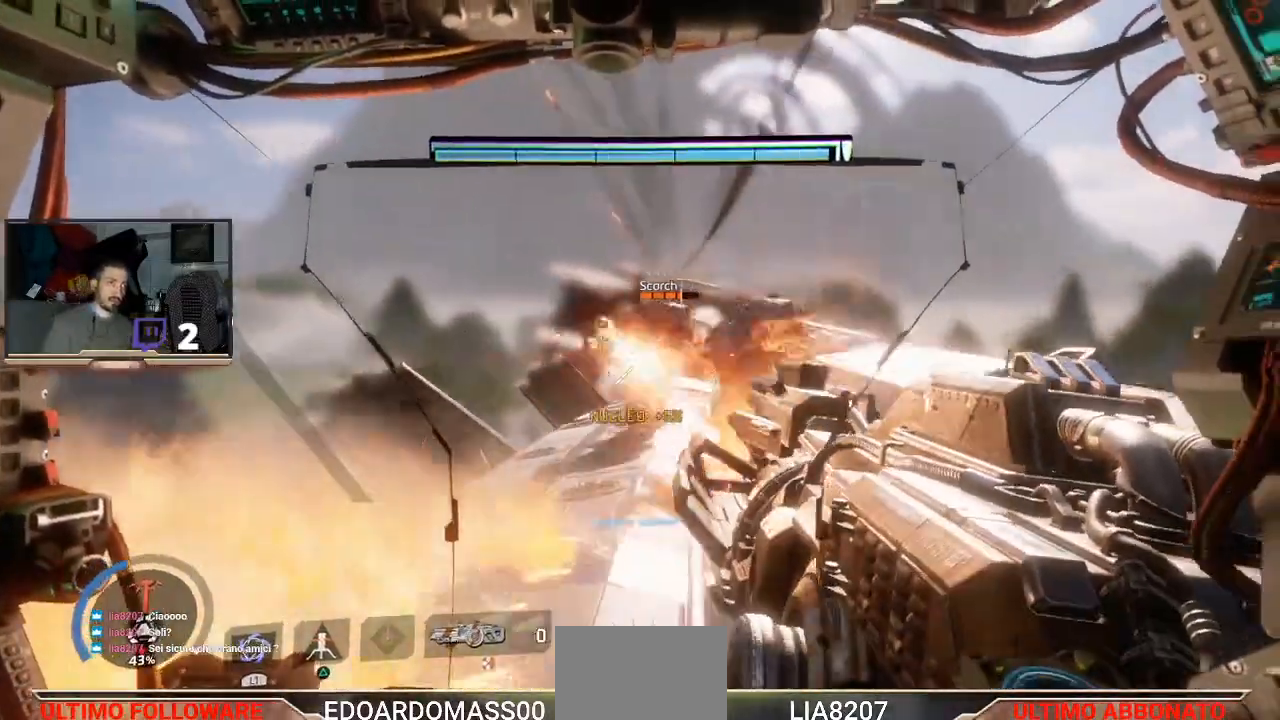
{"buttons": ["L1"], "left_stick": "up", "right_stick": "center", "events": [[67, "L1", "down"], [67, "left_stick", "up-right"], [467, "left_stick", "up"]]}
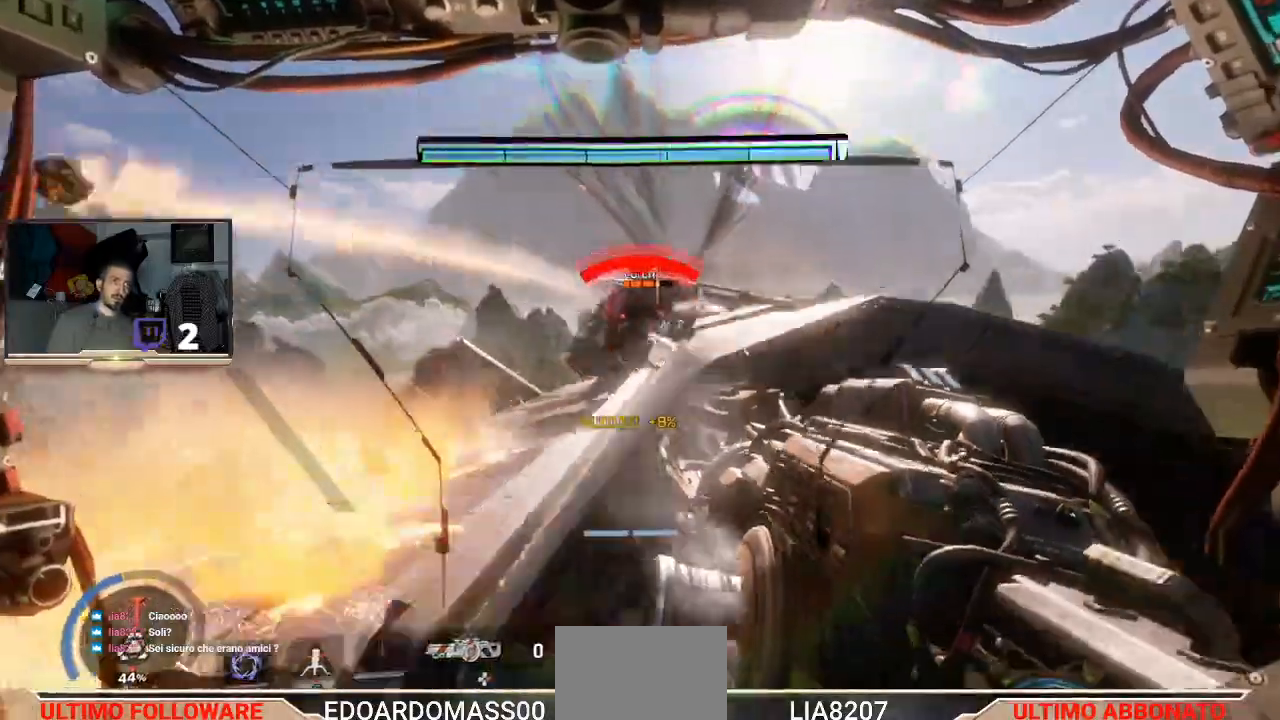
{"buttons": ["L1"], "left_stick": "right", "right_stick": "center", "events": [[33, "left_stick", "up-left"], [400, "left_stick", "right"]]}
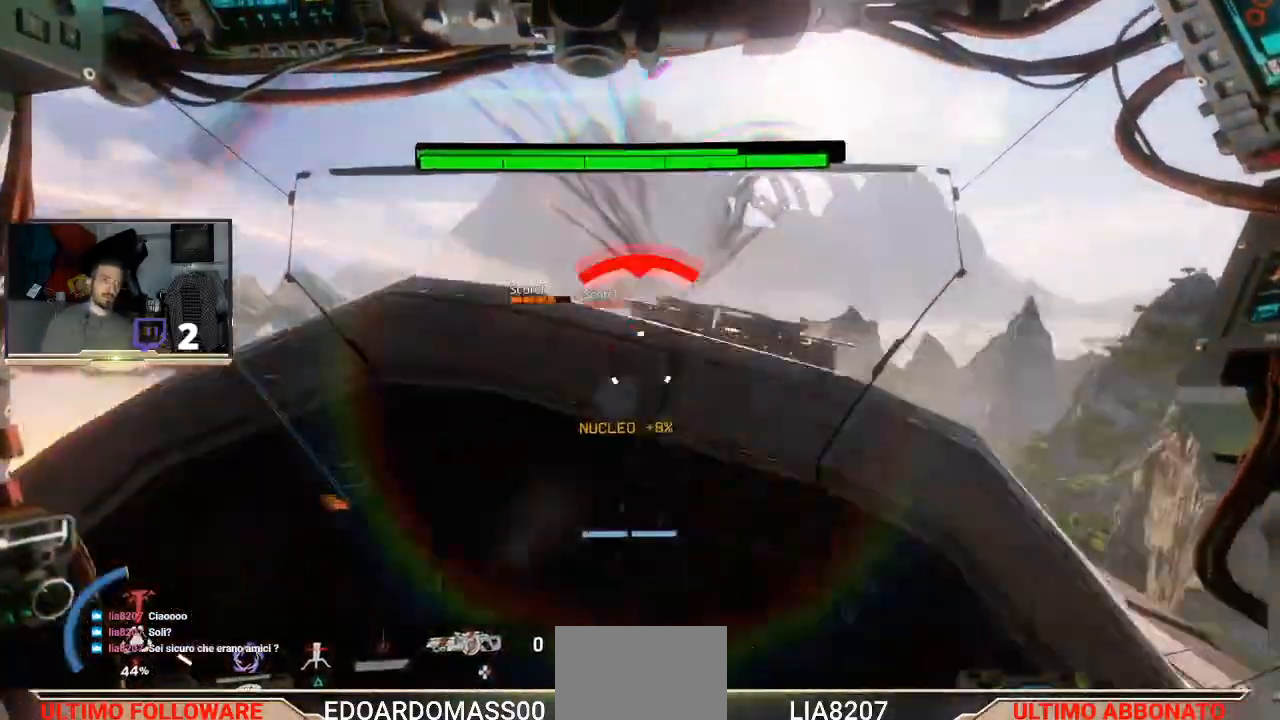
{"buttons": [], "left_stick": "down", "right_stick": "right", "events": [[133, "L3", "down"], [133, "left_stick", "down-right"], [133, "right_stick", "right"], [233, "left_stick", "down"], [433, "L3", "up"], [500, "L1", "up"]]}
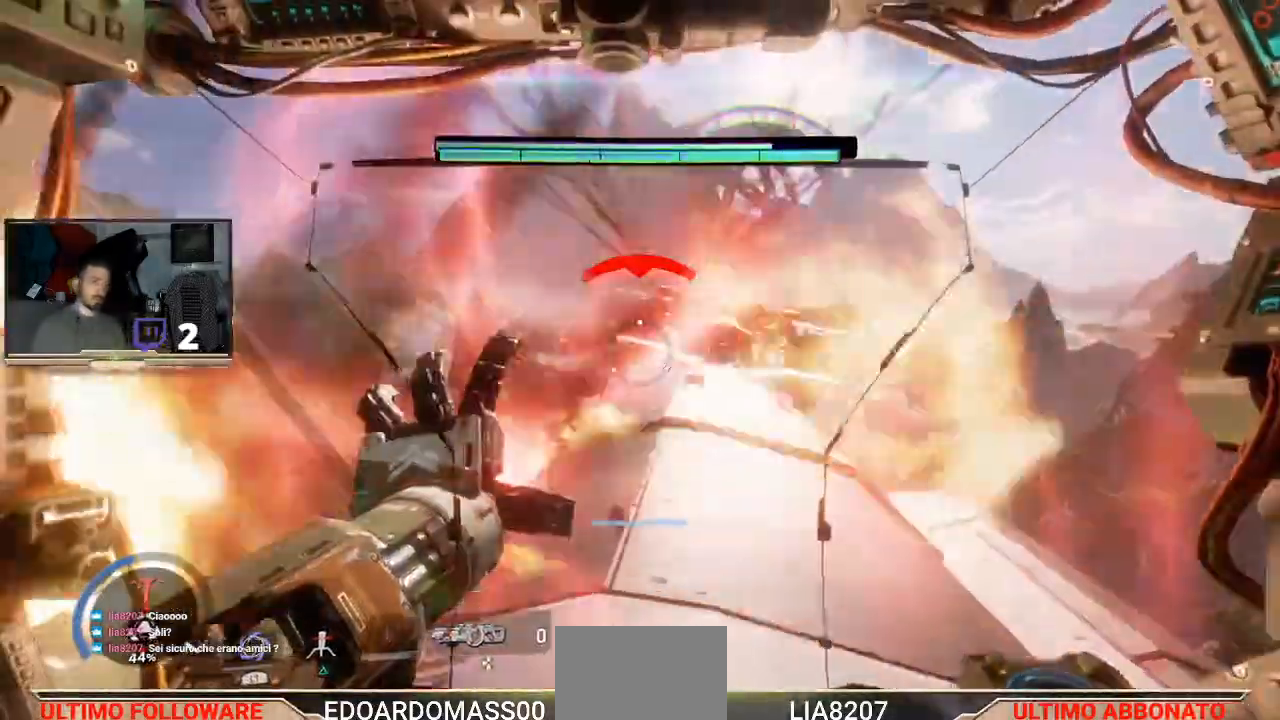
{"buttons": ["L3"], "left_stick": "down", "right_stick": "down", "events": [[167, "right_stick", "center"], [367, "L3", "down"], [400, "right_stick", "down-left"], [500, "right_stick", "down"]]}
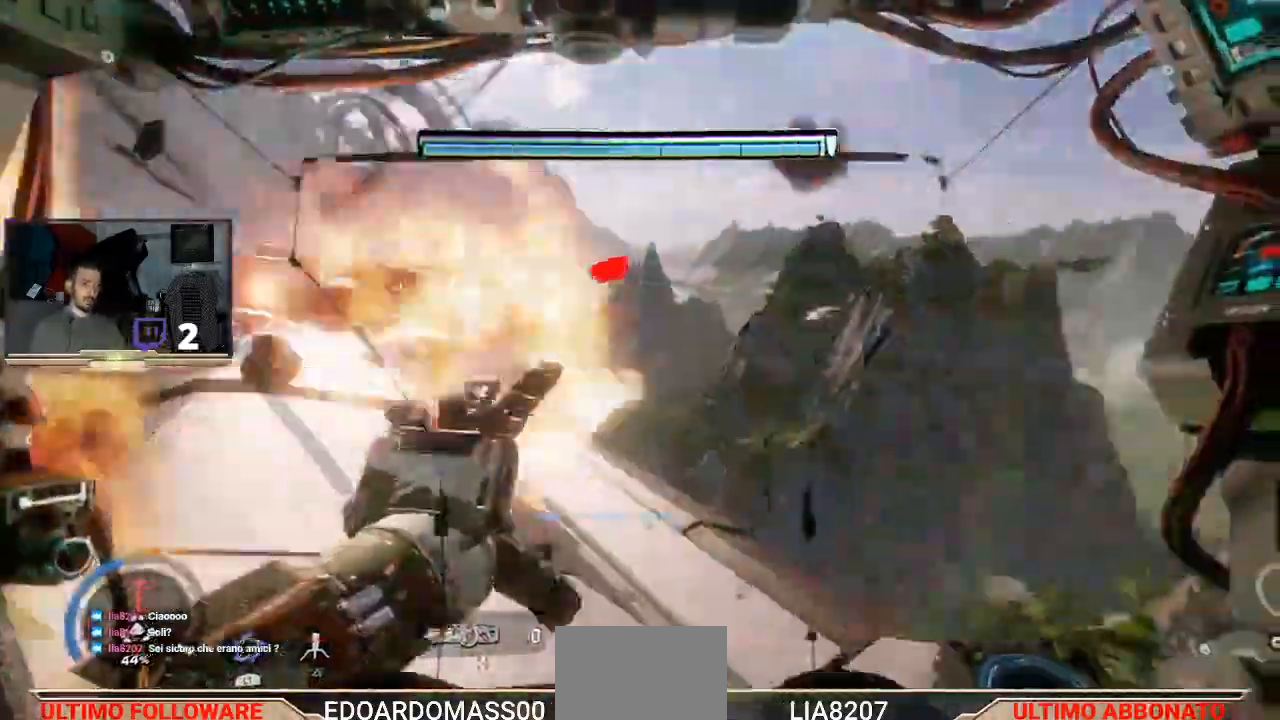
{"buttons": [], "left_stick": "down-right", "right_stick": "center", "events": [[100, "right_stick", "down-right"], [133, "L3", "up"], [133, "left_stick", "down-right"], [367, "right_stick", "center"]]}
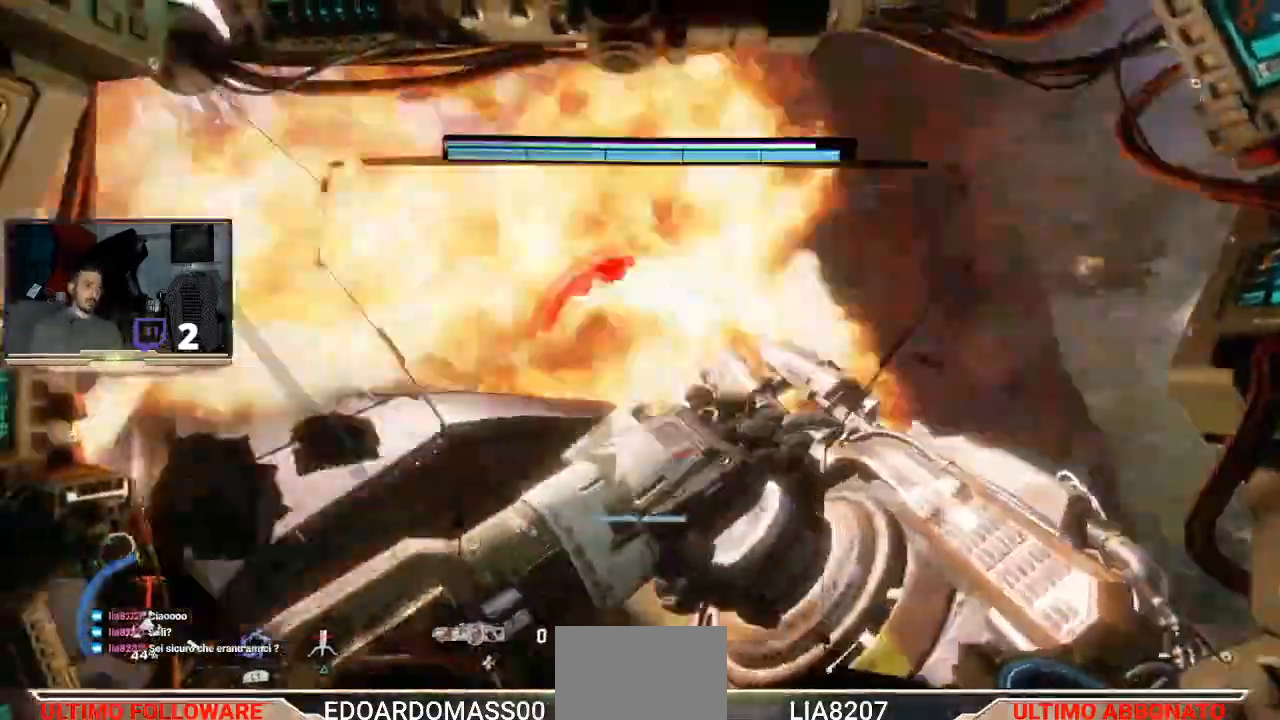
{"buttons": [], "left_stick": "down-right", "right_stick": "left", "events": [[167, "right_stick", "up-right"], [267, "right_stick", "center"], [367, "right_stick", "left"]]}
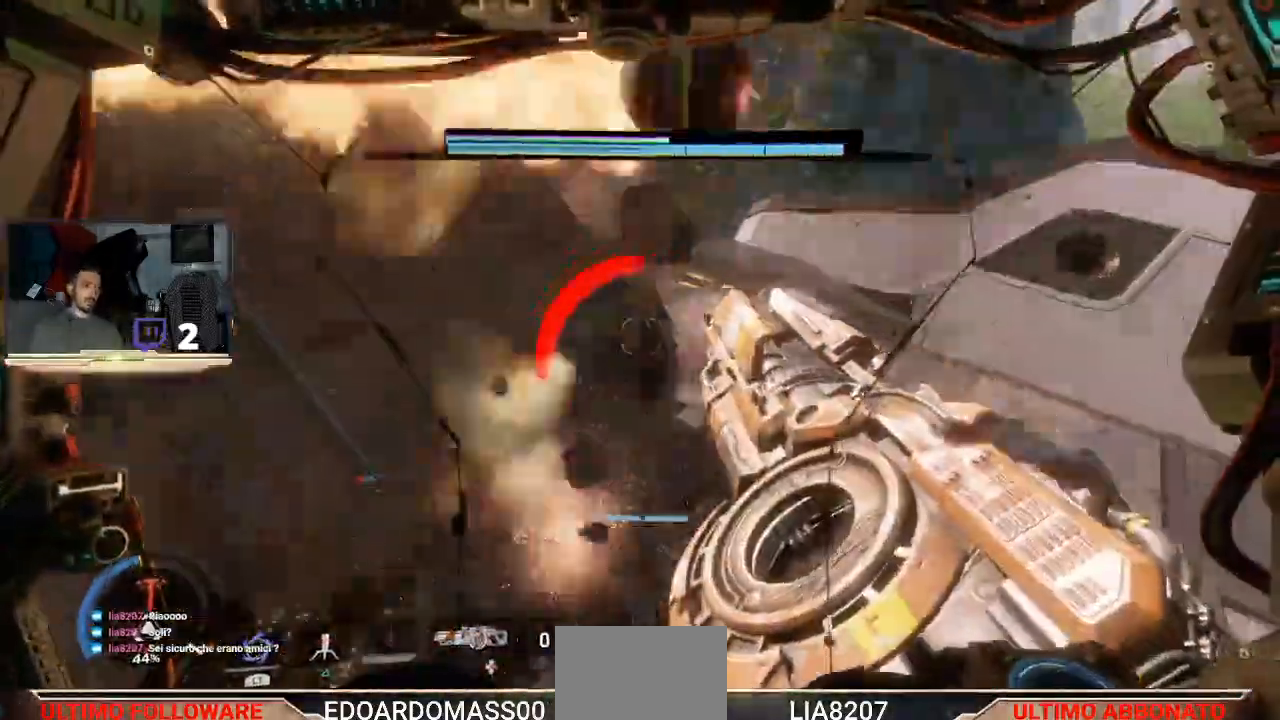
{"buttons": [], "left_stick": "left", "right_stick": "up", "events": [[100, "right_stick", "up-left"], [467, "left_stick", "left"], [500, "right_stick", "up"]]}
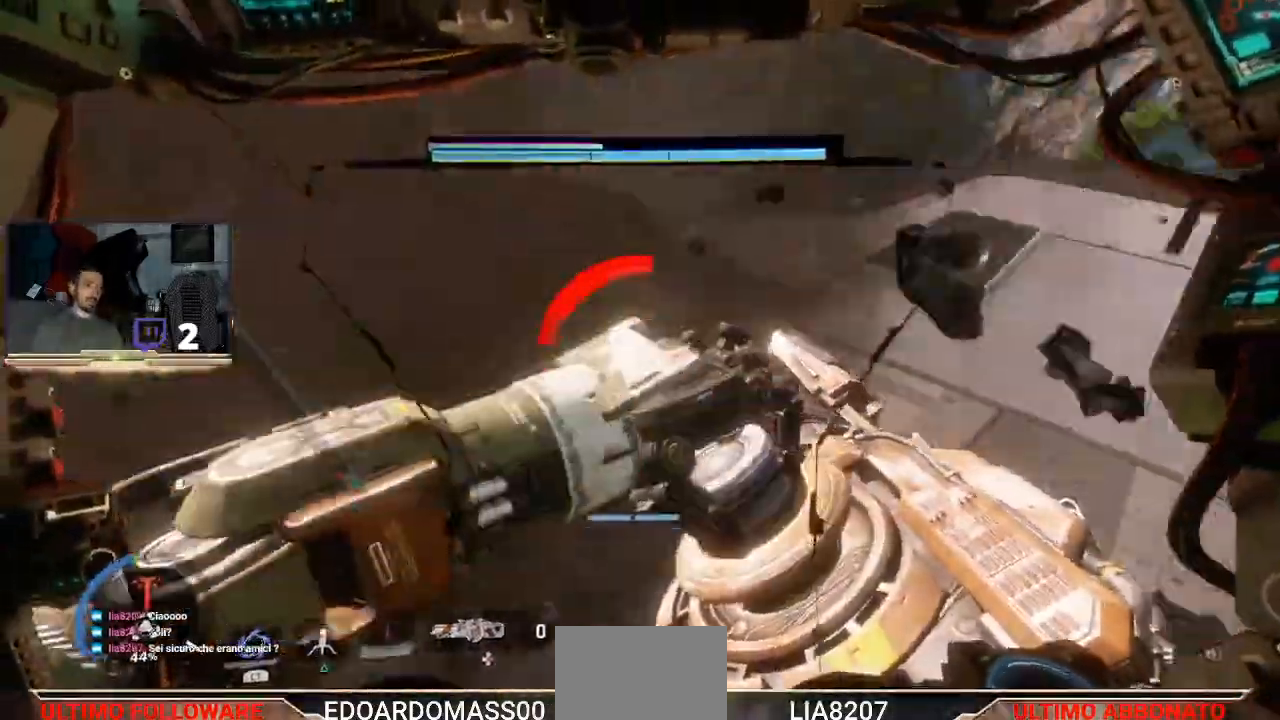
{"buttons": [], "left_stick": "left", "right_stick": "up-left", "events": [[367, "right_stick", "up-left"]]}